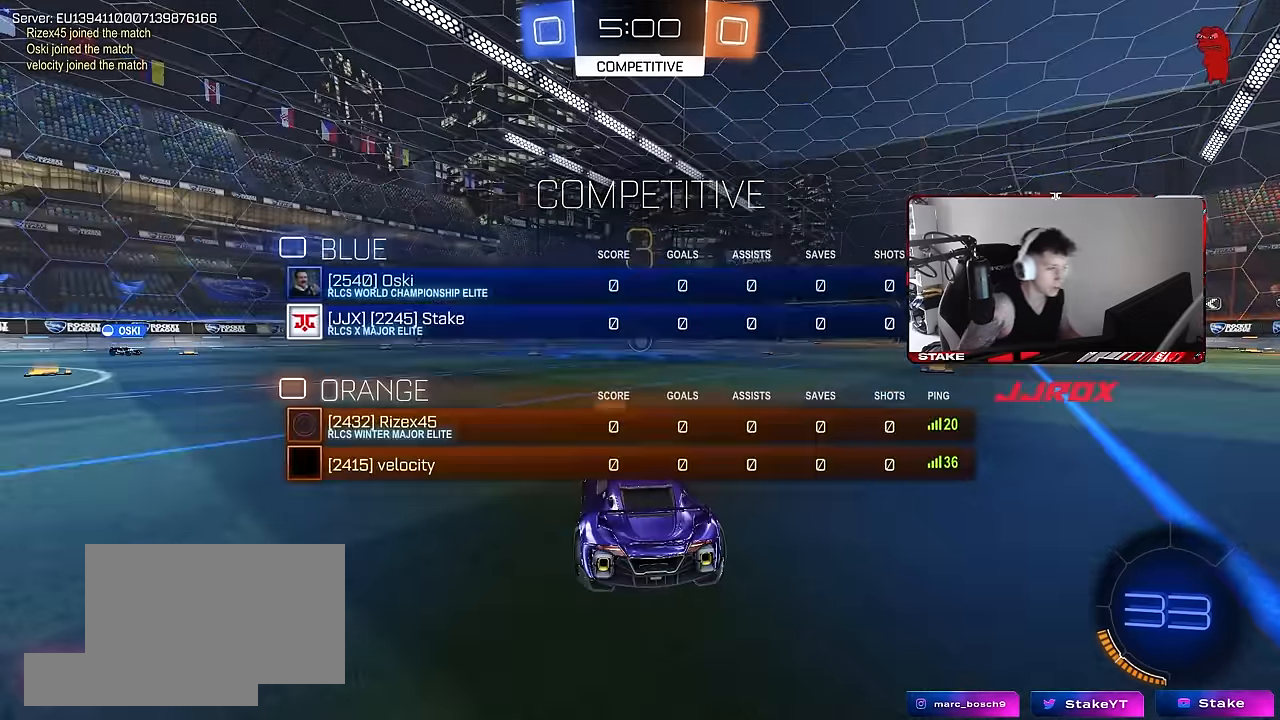
Gameplay with keyboard and mouse; each line is a JSON object with the keys and mouse buttons held at the frame after it. "events" lists presses ("down") and releases ("up") of "1", "2", "3", "4", "5", "a", "alt", "c", "caps_lock", "ctrl", "d", "e", "f", "g", "q", "r", "s", "shift", "space", "t", "tab", "v", "w", "x", "z", "mouse_left", "mouse_wheel" and "mouse_right" between this image and that frame as [ms after this image, input, new state], when the widget could be followed in between. "mouse_left", "mouse_wheel", "mouse_right" = the "left", "wheel", "right" buttons of the "mouse" list. No other keys are recorded. "wheel" means that the mouse wheel is clicked or scrolled. Mouse movement is not recorded.
{"keys": [], "mouse": [], "events": [[84, "tab", "up"]]}
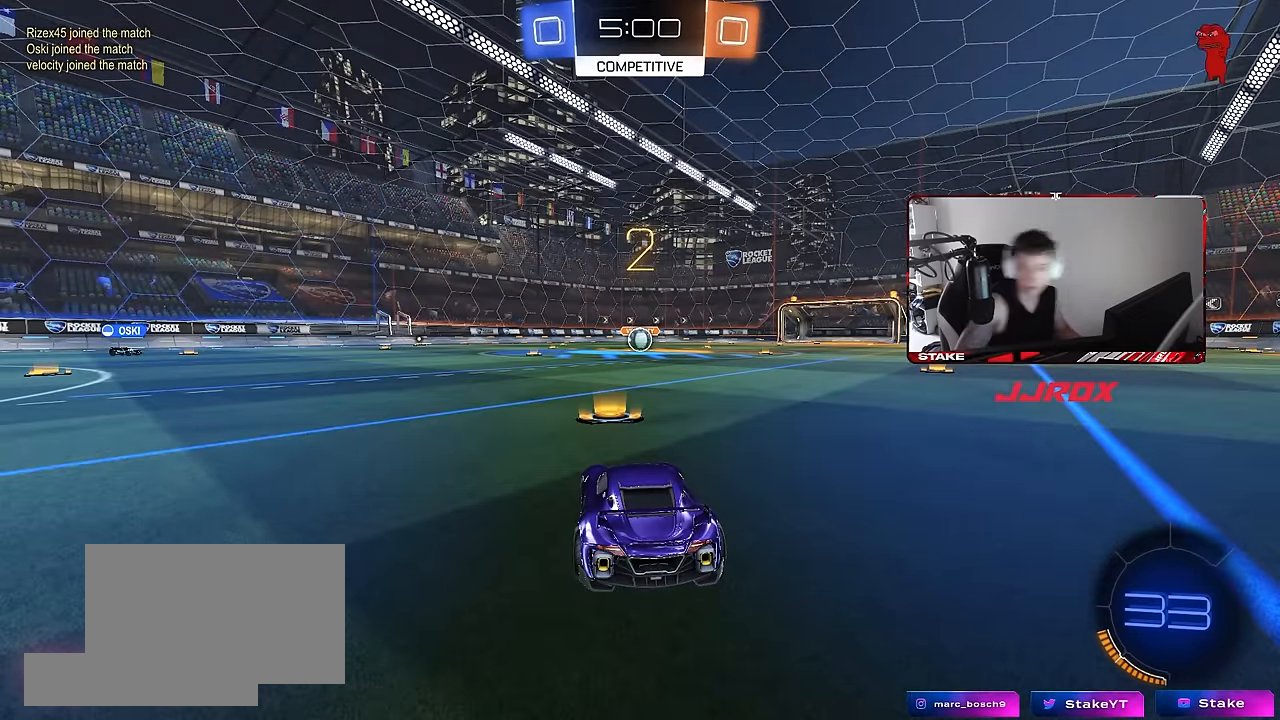
{"keys": [], "mouse": [], "events": []}
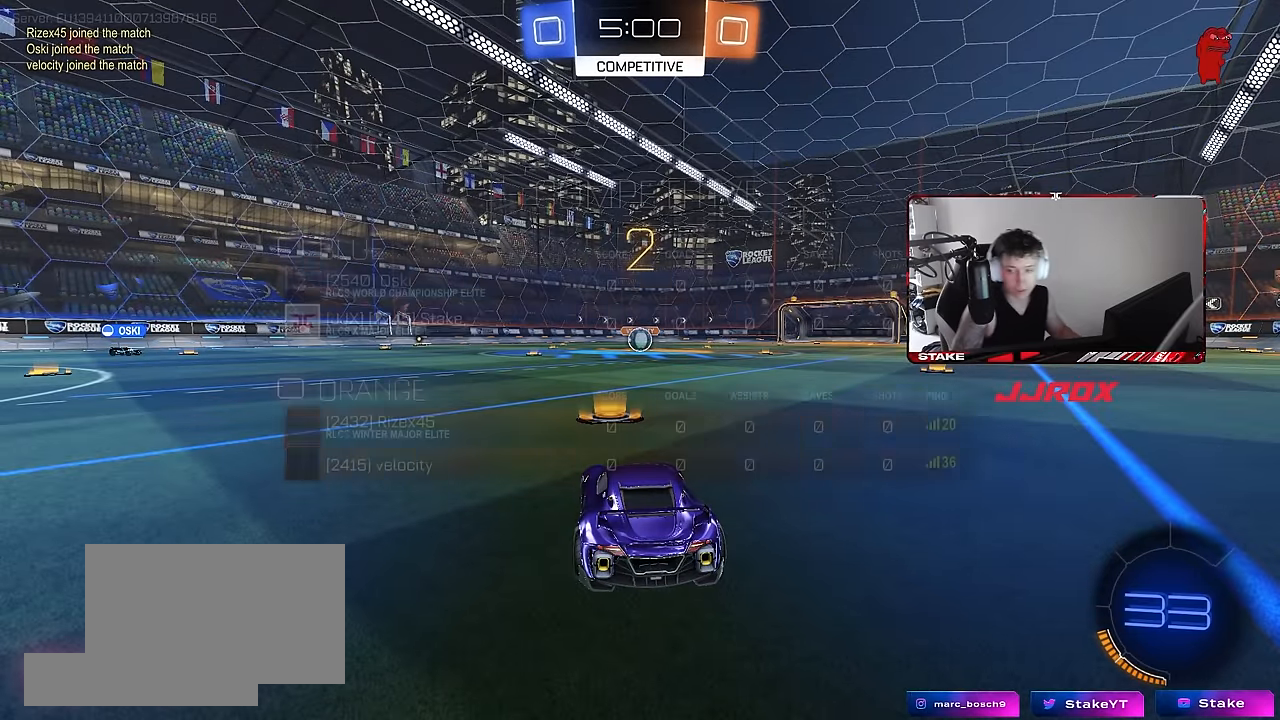
{"keys": ["w"], "mouse": [], "events": [[34, "tab", "down"], [450, "w", "down"], [500, "tab", "up"]]}
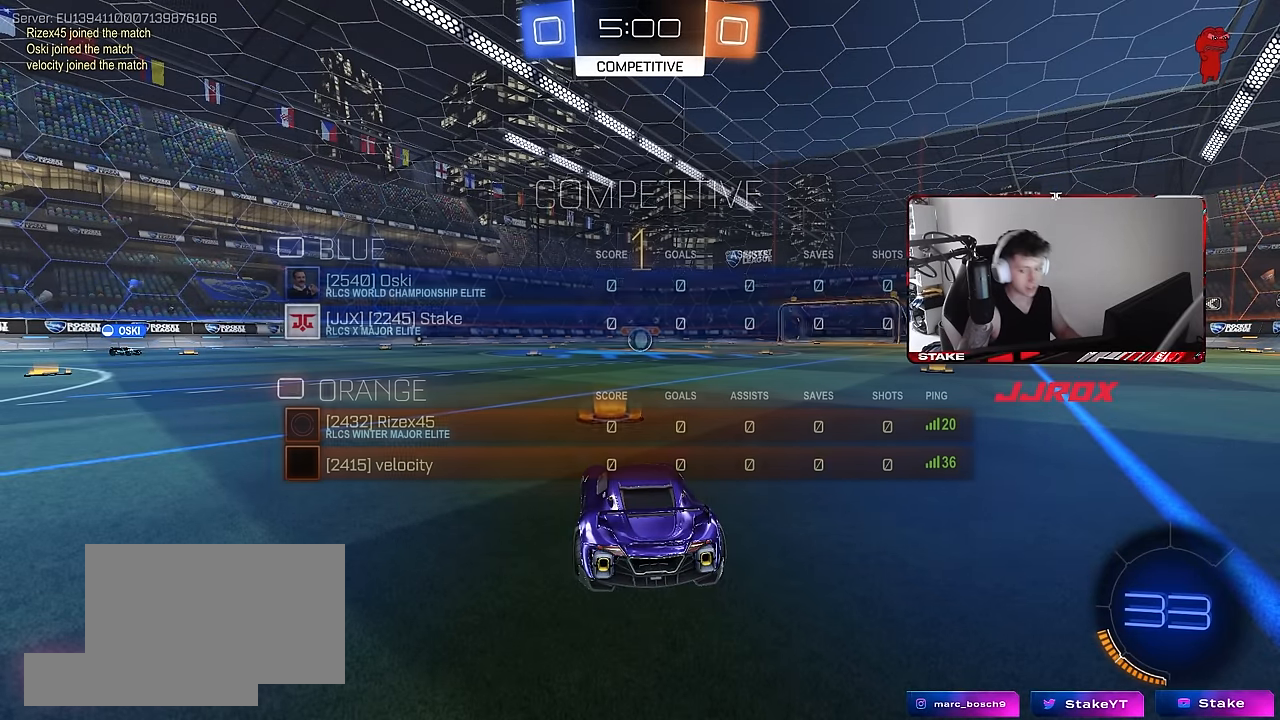
{"keys": ["w"], "mouse": [], "events": []}
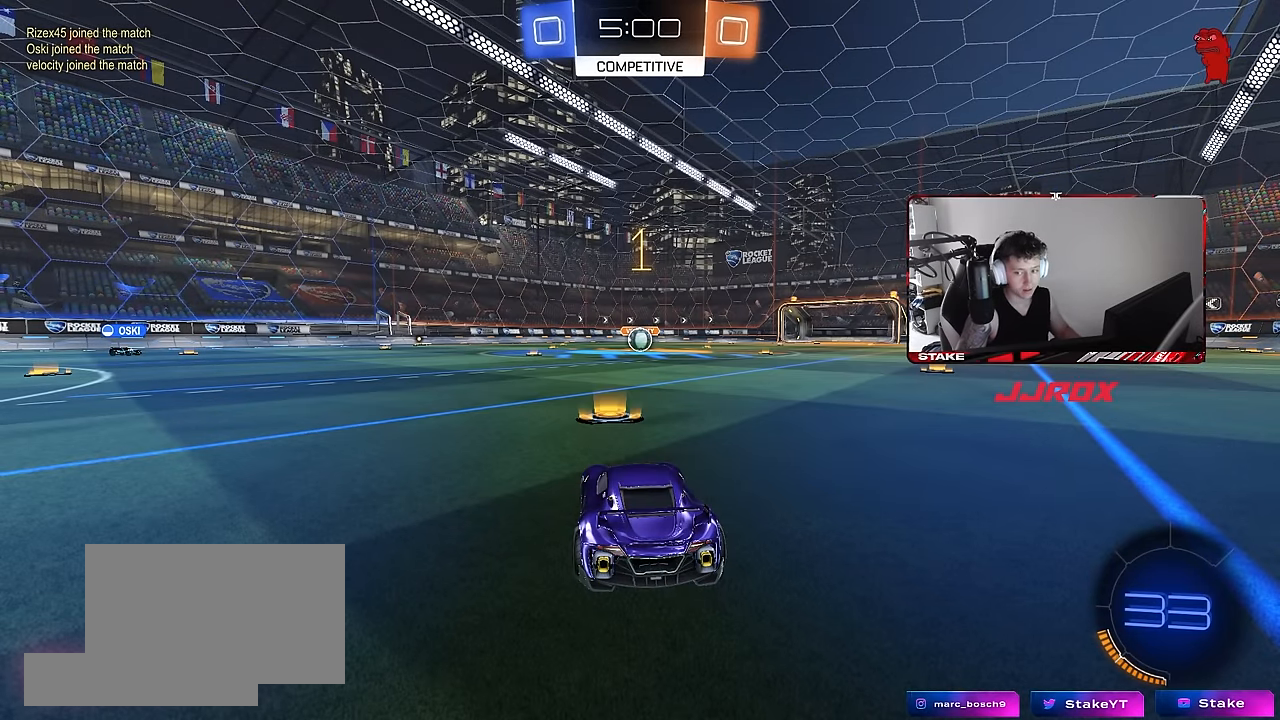
{"keys": ["a", "shift", "w"], "mouse": ["left", "right"], "events": [[334, "d", "down"], [334, "mouse_left", "down"], [334, "mouse_right", "down"], [434, "a", "down"], [434, "d", "up"], [434, "mouse_right", "up"], [434, "shift", "down"], [484, "mouse_right", "down"]]}
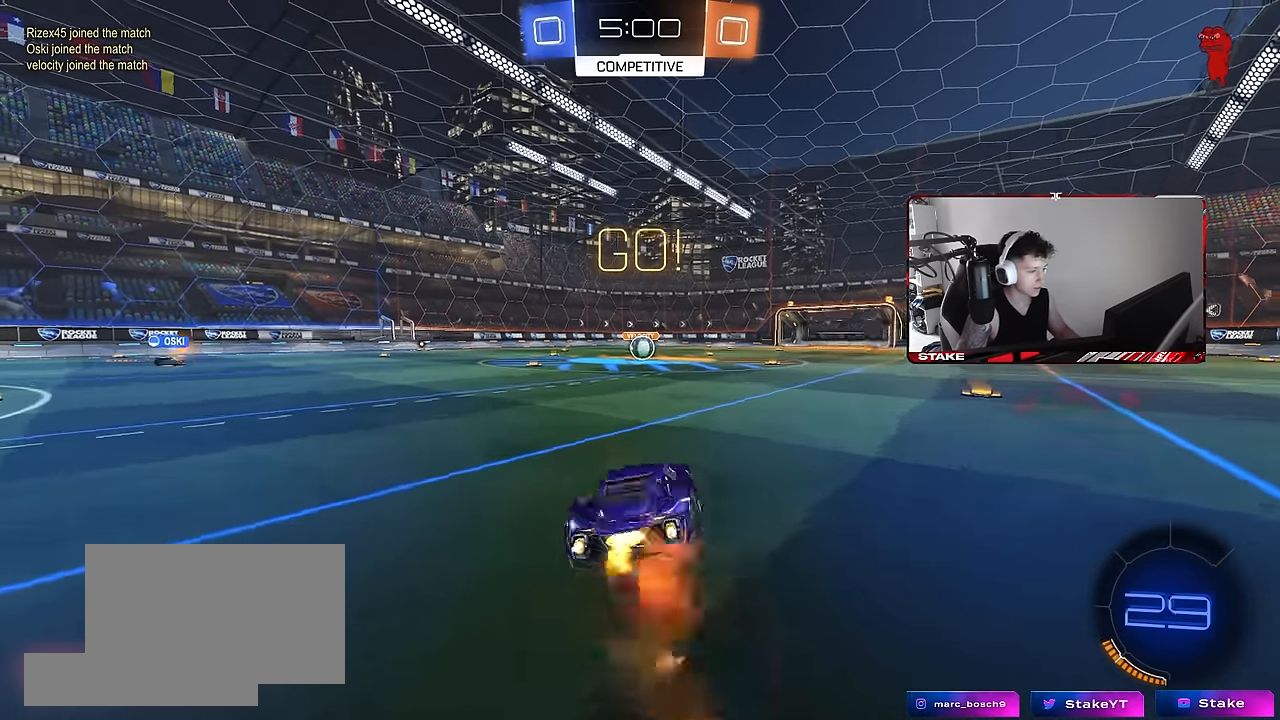
{"keys": ["a", "shift"], "mouse": [], "events": [[34, "s", "down"], [34, "w", "up"], [84, "mouse_left", "up"], [84, "mouse_right", "up"], [350, "mouse_left", "down"], [450, "s", "up"], [500, "mouse_left", "up"]]}
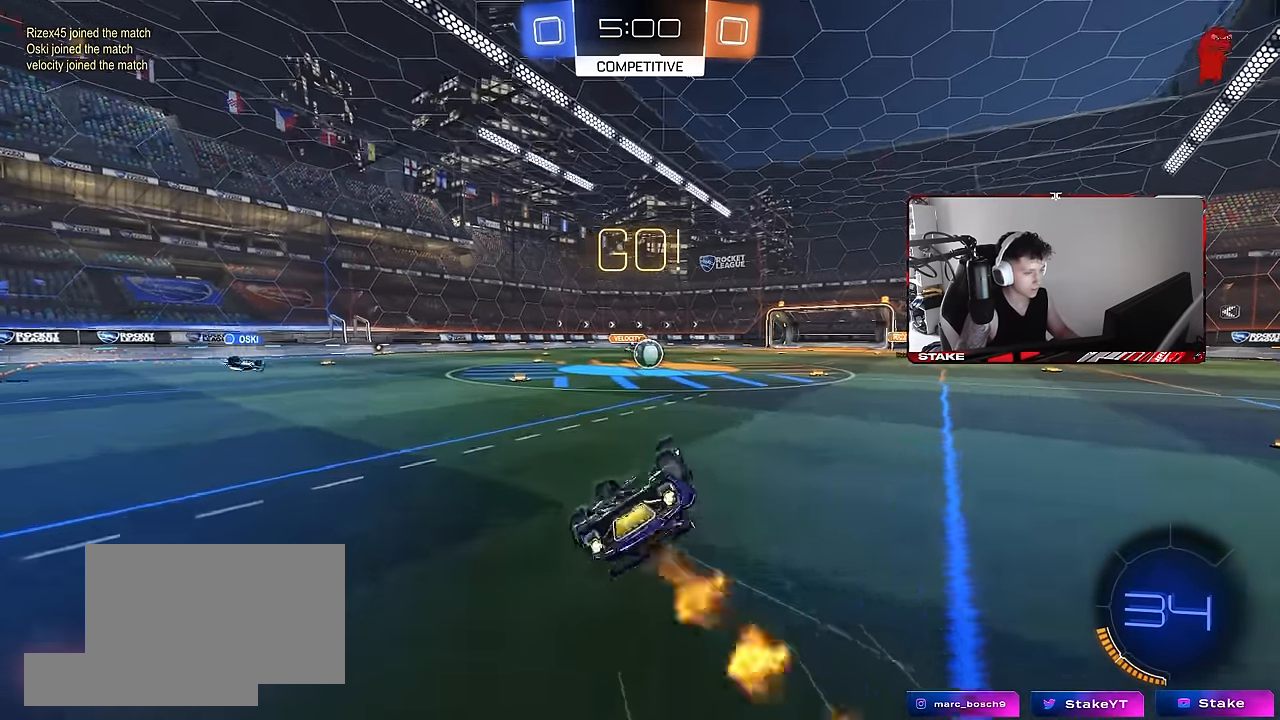
{"keys": [], "mouse": [], "events": [[50, "s", "down"], [284, "shift", "up"], [367, "a", "up"], [367, "s", "up"]]}
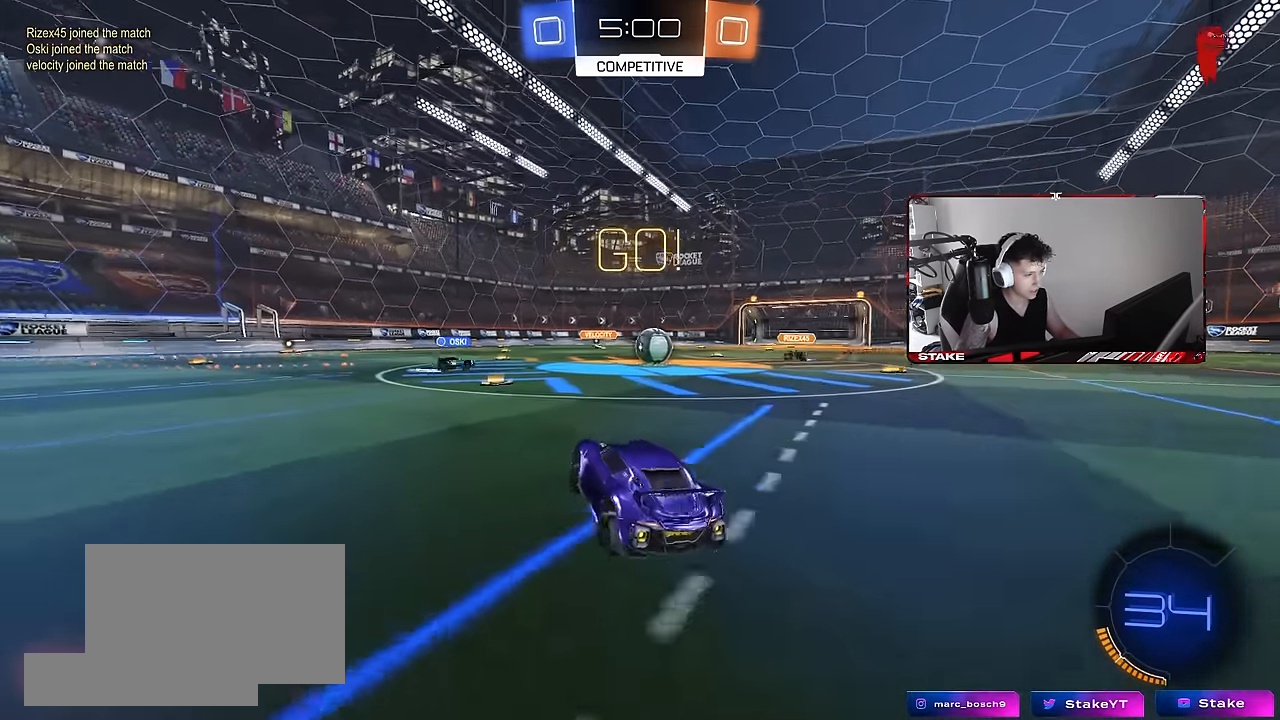
{"keys": ["w"], "mouse": ["left"], "events": [[67, "w", "down"], [350, "d", "down"], [434, "mouse_left", "down"], [484, "d", "up"]]}
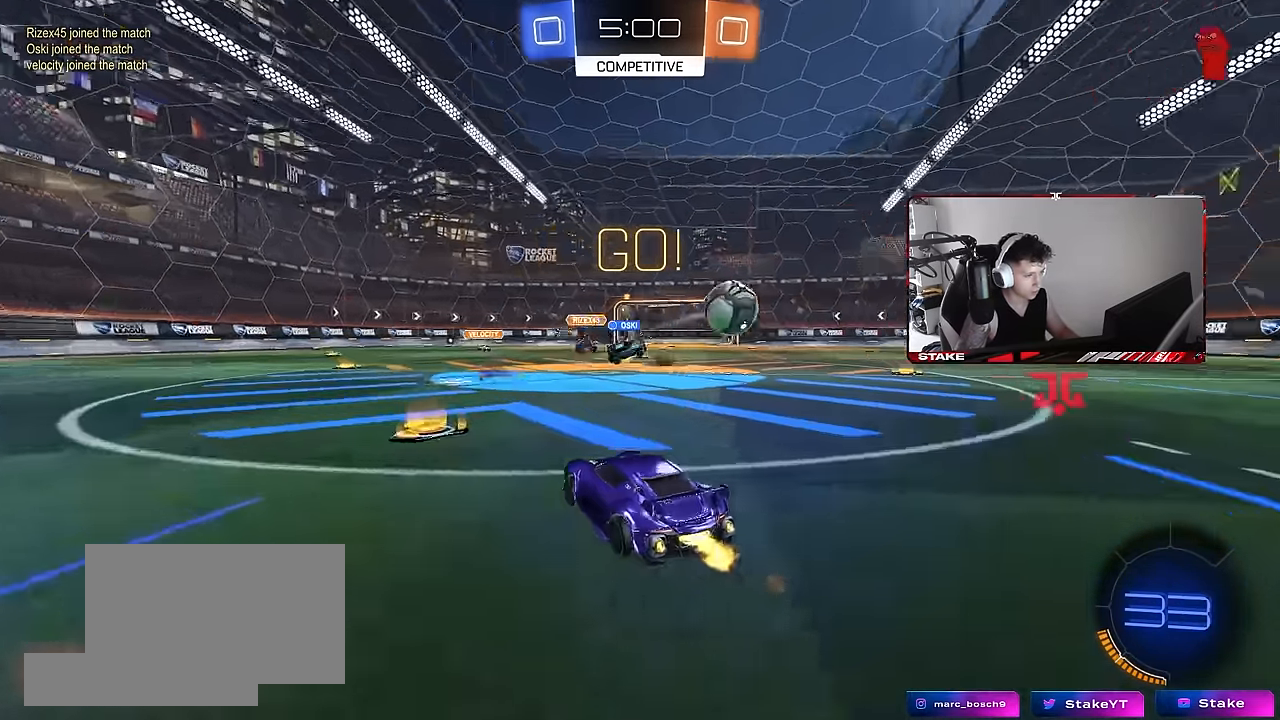
{"keys": ["d", "shift", "w"], "mouse": [], "events": [[34, "d", "down"], [84, "mouse_left", "up"], [84, "shift", "down"], [217, "shift", "up"], [317, "shift", "down"], [350, "shift", "up"], [500, "shift", "down"]]}
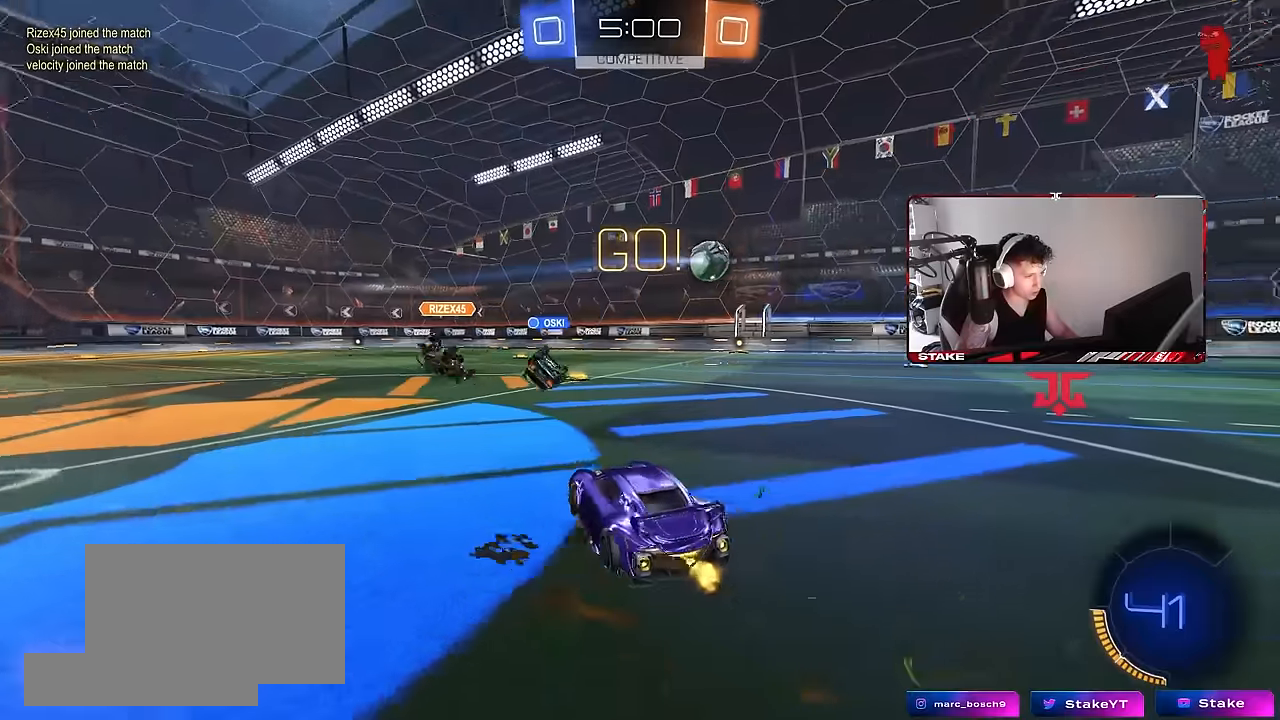
{"keys": ["d", "w"], "mouse": ["left"], "events": [[50, "shift", "up"], [366, "mouse_left", "down"]]}
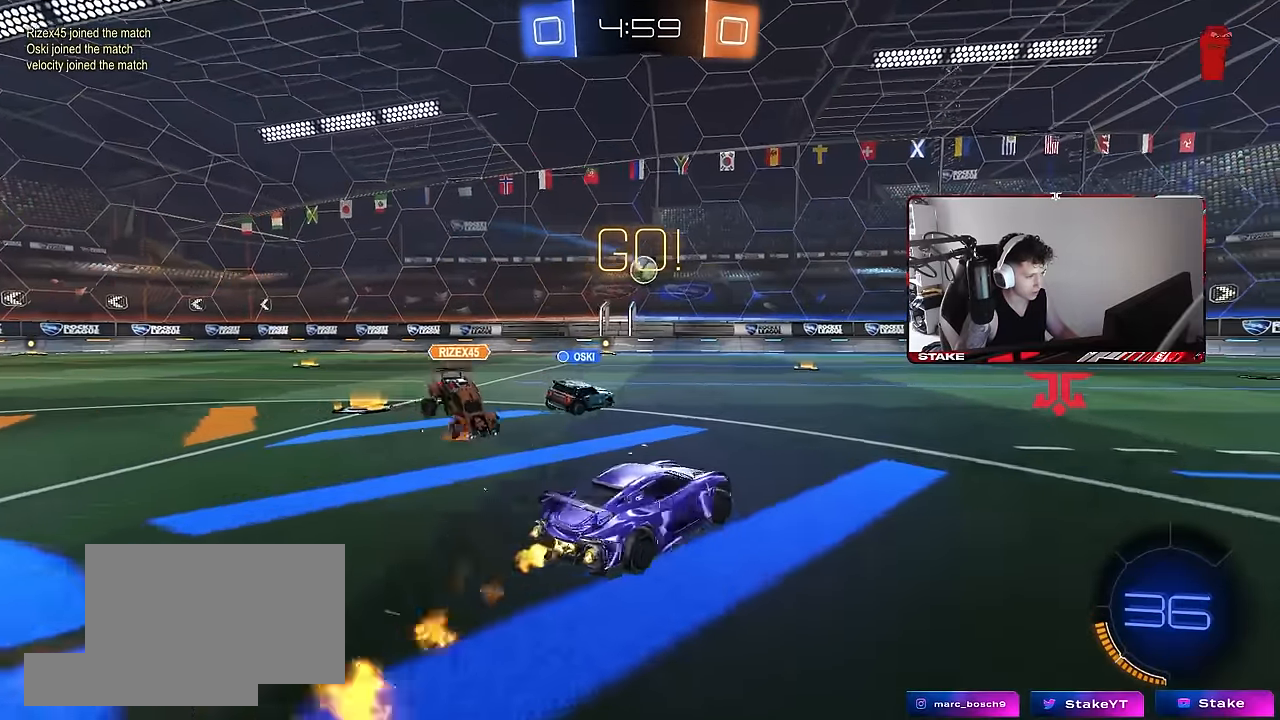
{"keys": ["a", "shift", "w"], "mouse": [], "events": [[100, "mouse_left", "up"], [150, "d", "up"], [483, "a", "down"], [483, "shift", "down"]]}
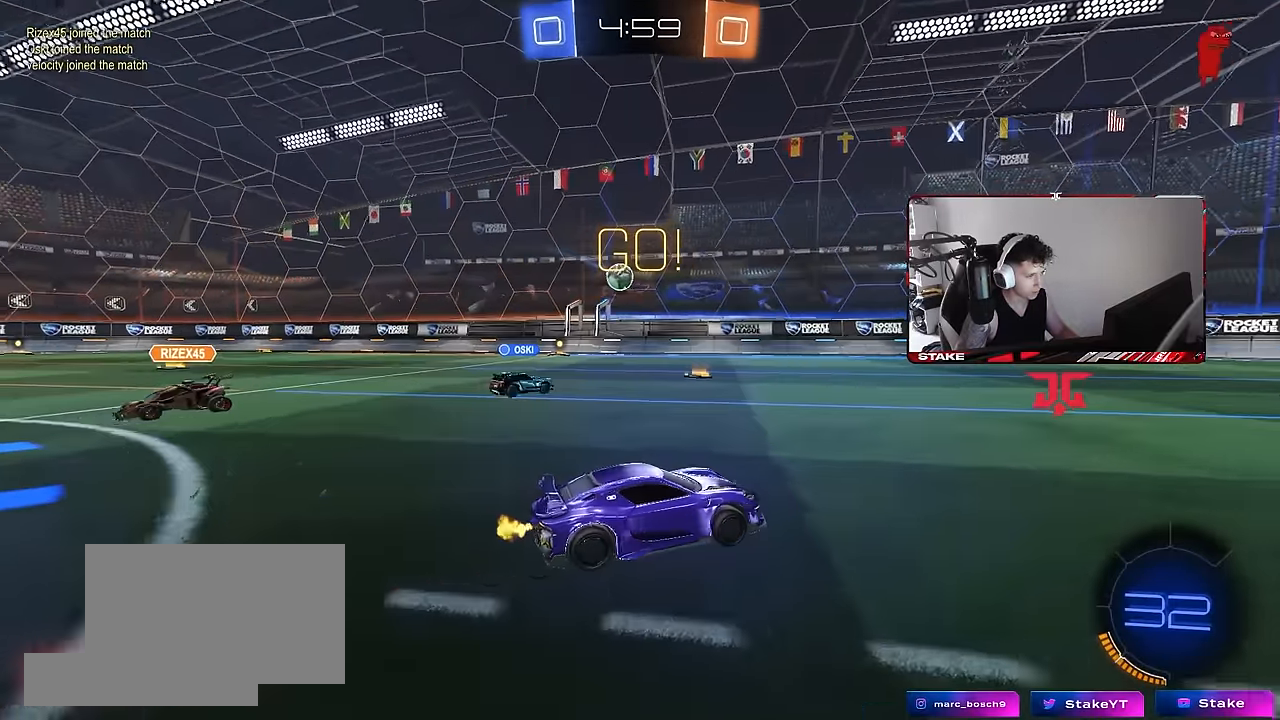
{"keys": ["a", "w"], "mouse": [], "events": [[166, "shift", "up"], [216, "a", "up"], [300, "a", "down"]]}
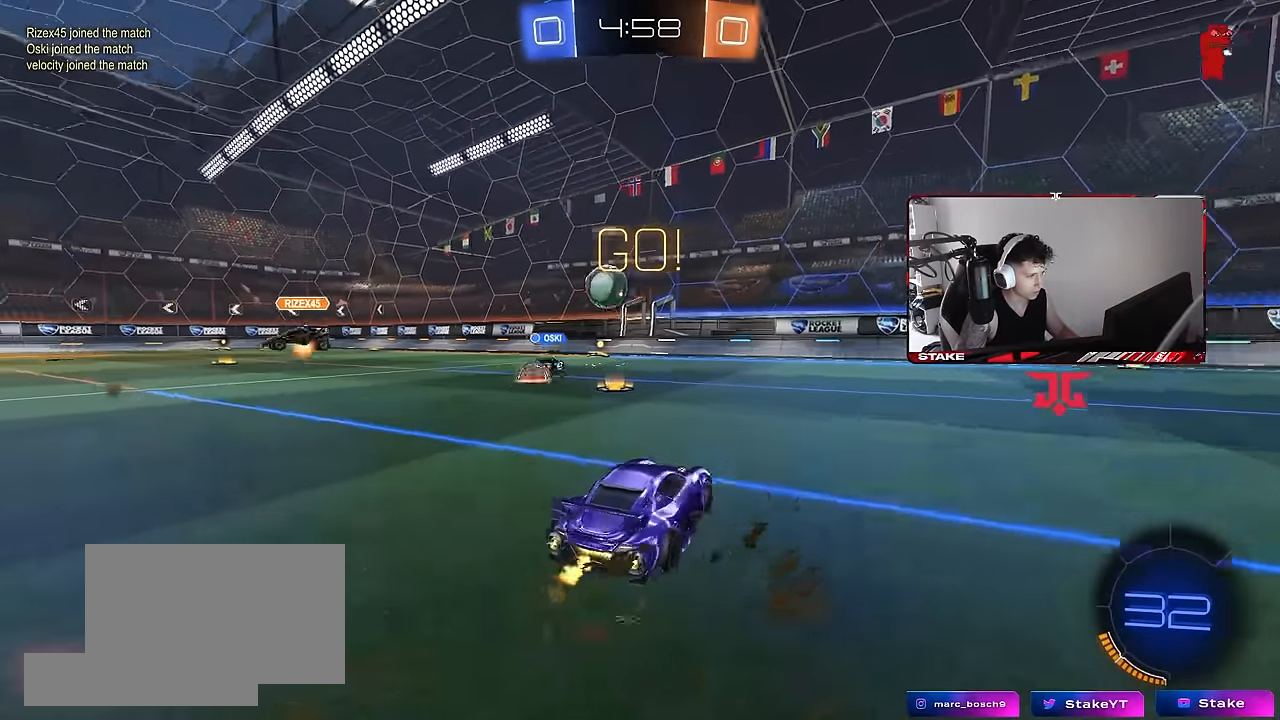
{"keys": ["a", "w"], "mouse": [], "events": [[50, "a", "up"], [133, "a", "down"], [183, "shift", "down"], [233, "shift", "up"], [283, "a", "up"], [333, "a", "down"]]}
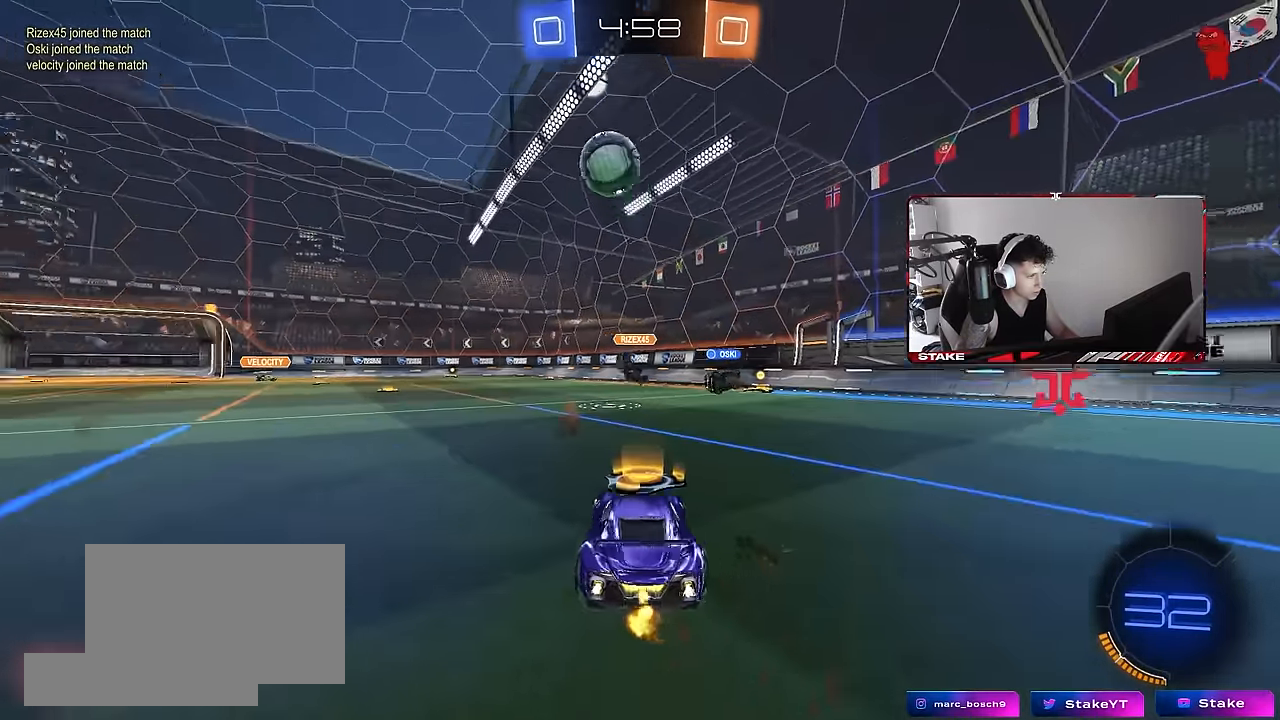
{"keys": ["d", "s"], "mouse": ["right"], "events": [[100, "w", "up"], [150, "a", "up"], [283, "mouse_right", "down"], [300, "s", "down"], [333, "d", "down"]]}
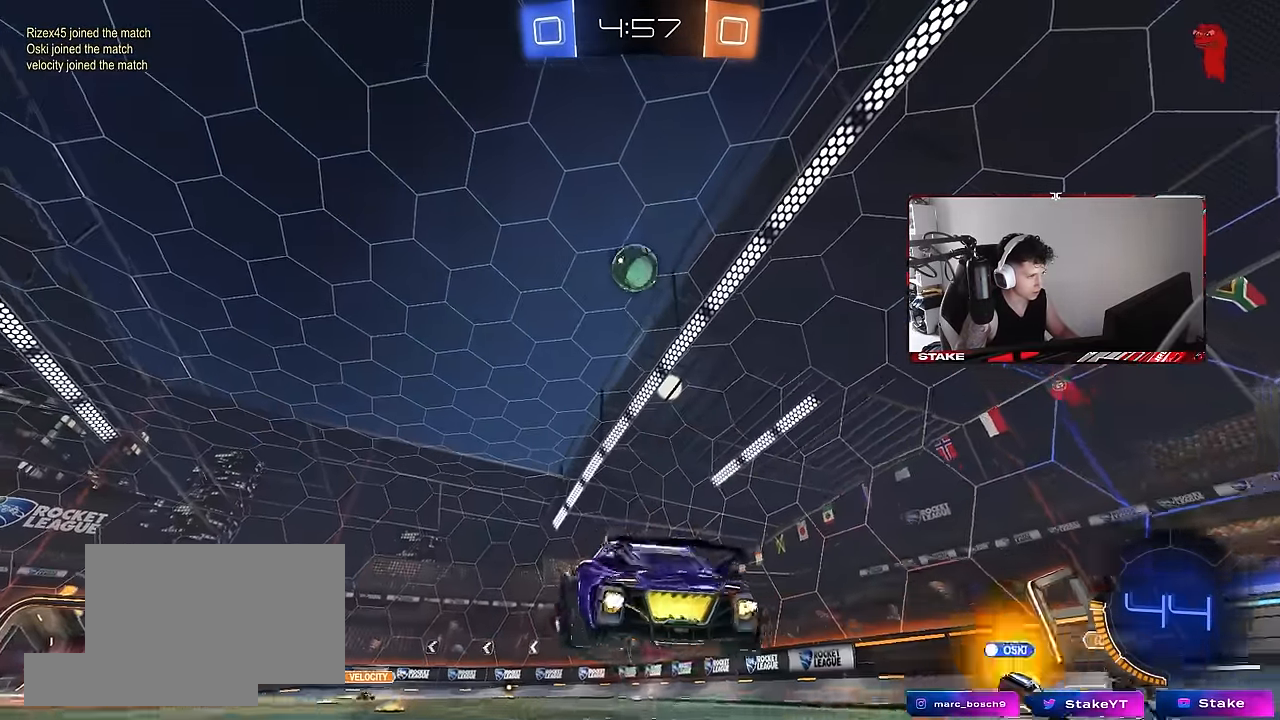
{"keys": ["d", "w"], "mouse": [], "events": [[33, "d", "up"], [33, "mouse_right", "up"], [33, "s", "up"], [83, "mouse_right", "down"], [116, "s", "down"], [216, "a", "down"], [216, "mouse_left", "down"], [216, "shift", "down"], [266, "mouse_right", "up"], [266, "s", "up"], [350, "mouse_left", "up"], [400, "shift", "up"], [450, "a", "up"], [450, "w", "down"], [500, "d", "down"]]}
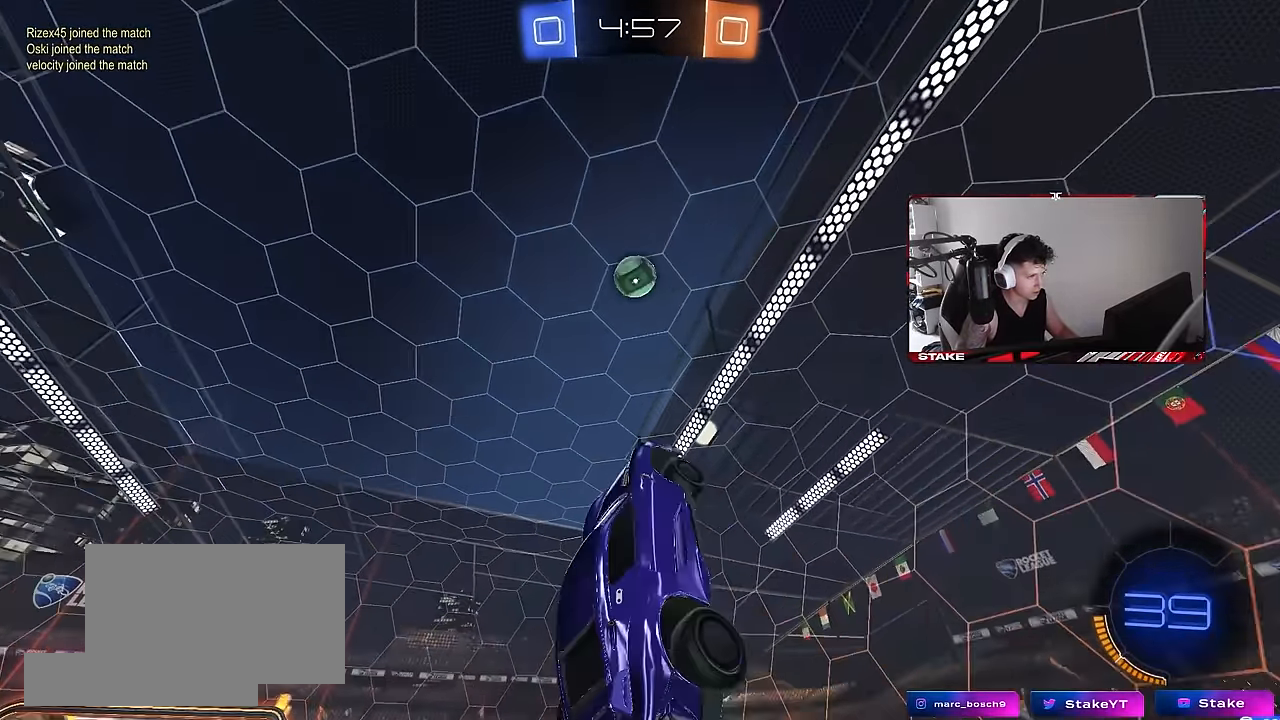
{"keys": [], "mouse": [], "events": [[100, "space", "down"], [133, "d", "up"], [283, "space", "up"], [283, "w", "up"]]}
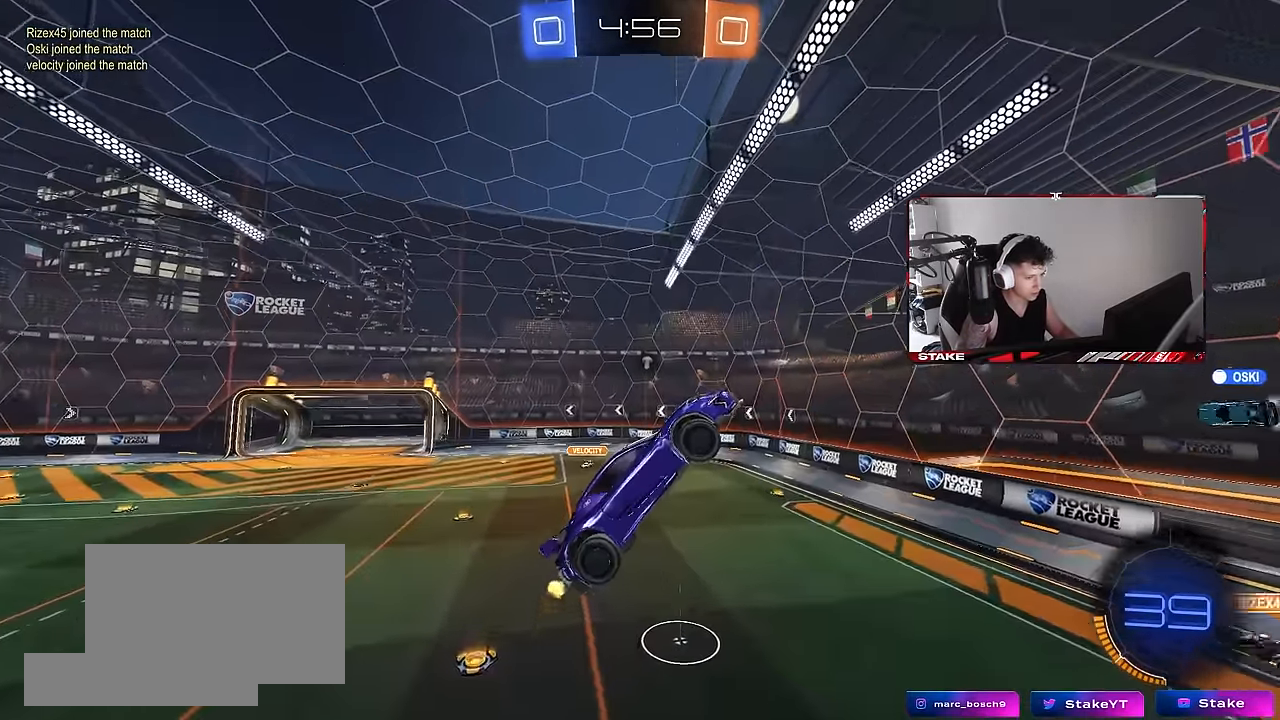
{"keys": [], "mouse": [], "events": [[200, "d", "down"], [483, "d", "up"]]}
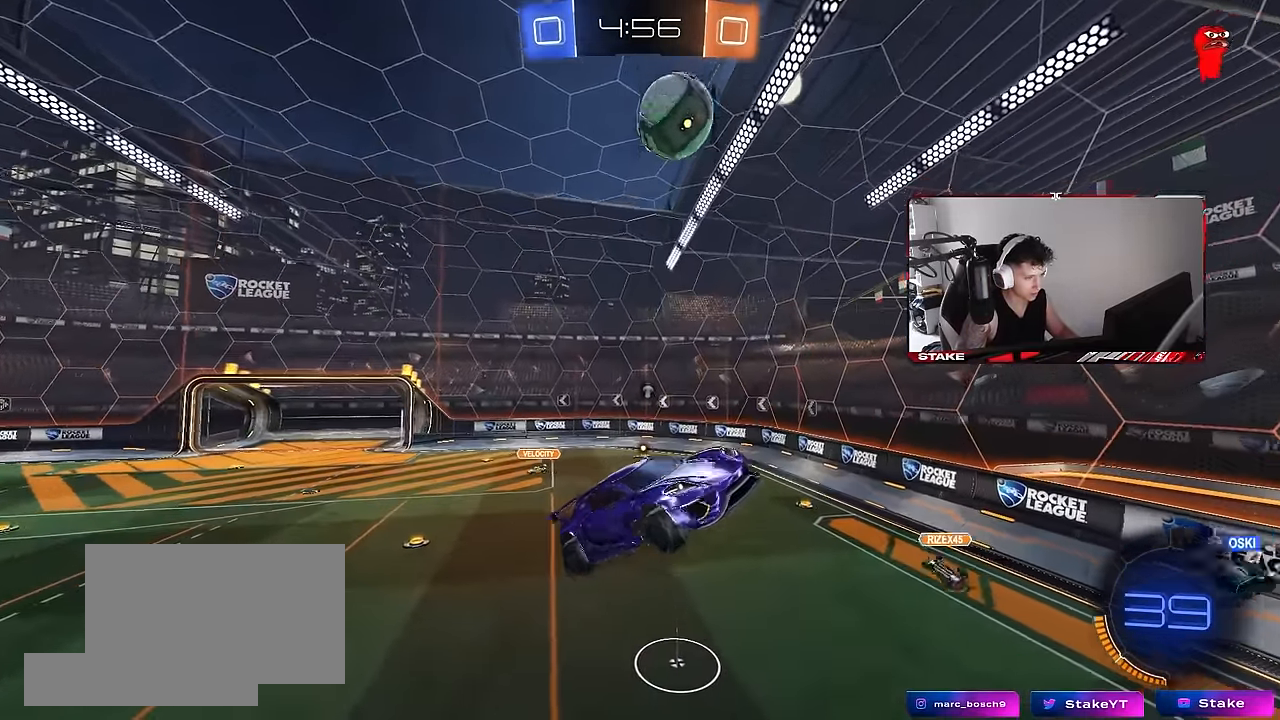
{"keys": ["d"], "mouse": [], "events": [[116, "a", "down"], [116, "mouse_left", "down"], [116, "shift", "down"], [266, "mouse_left", "up"], [300, "w", "down"], [366, "shift", "up"], [400, "a", "up"], [400, "w", "up"], [450, "d", "down"]]}
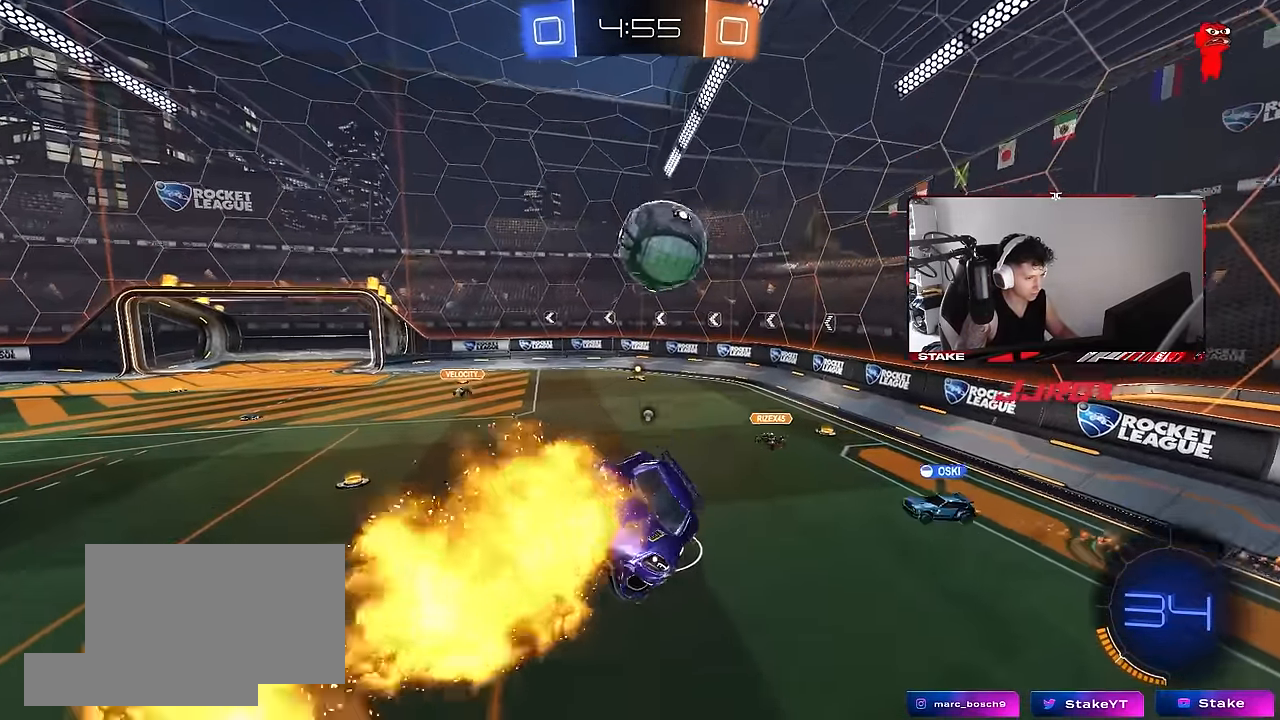
{"keys": ["d", "w"], "mouse": [], "events": [[100, "shift", "down"], [183, "d", "up"], [183, "shift", "up"], [333, "a", "down"], [333, "shift", "down"], [416, "a", "up"], [416, "d", "down"], [416, "shift", "up"], [466, "w", "down"]]}
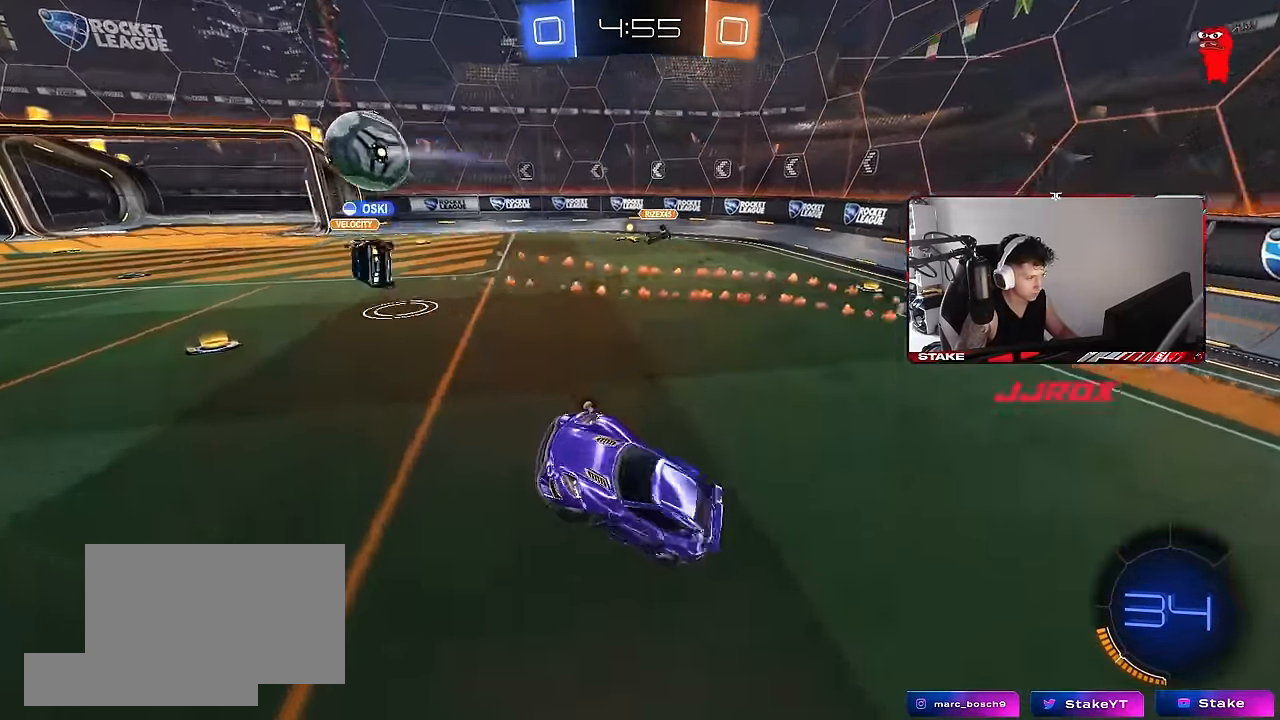
{"keys": ["a", "w"], "mouse": [], "events": [[116, "d", "up"], [150, "space", "down"], [350, "a", "down"], [350, "space", "up"]]}
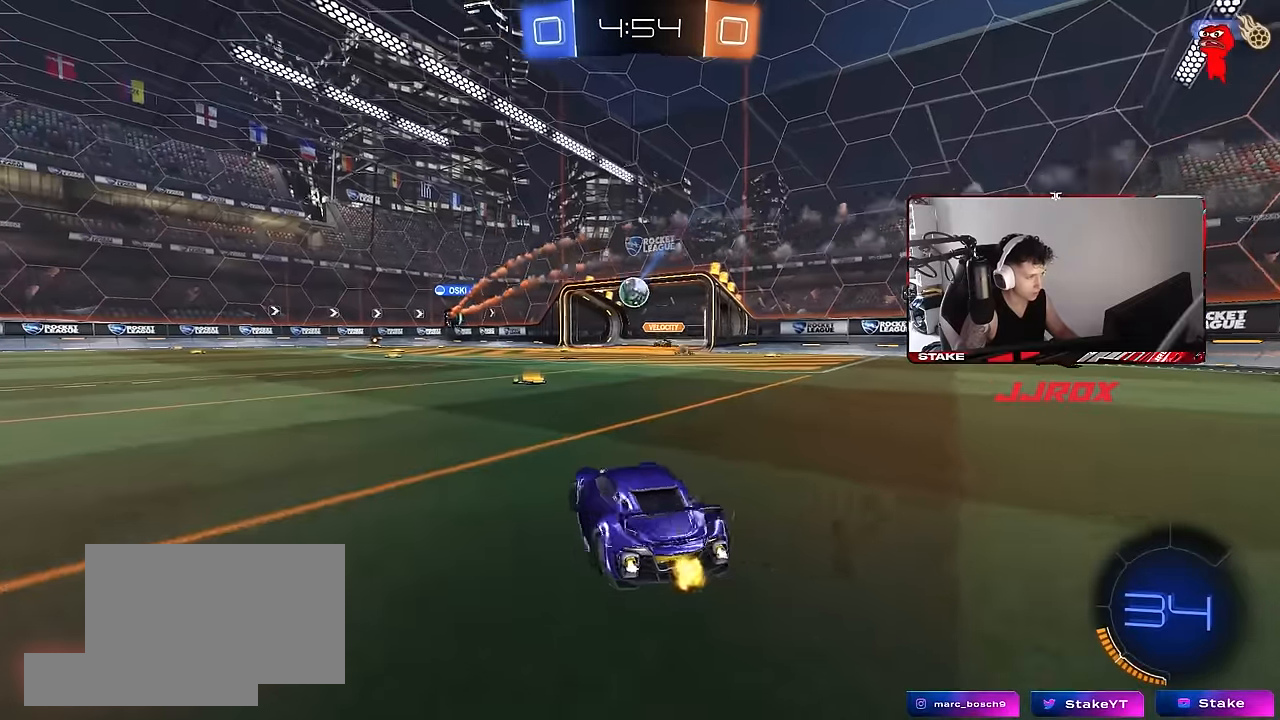
{"keys": ["a", "shift", "w"], "mouse": ["left"], "events": [[83, "a", "up"], [167, "d", "down"], [317, "d", "up"], [400, "mouse_left", "down"], [450, "a", "down"], [450, "shift", "down"]]}
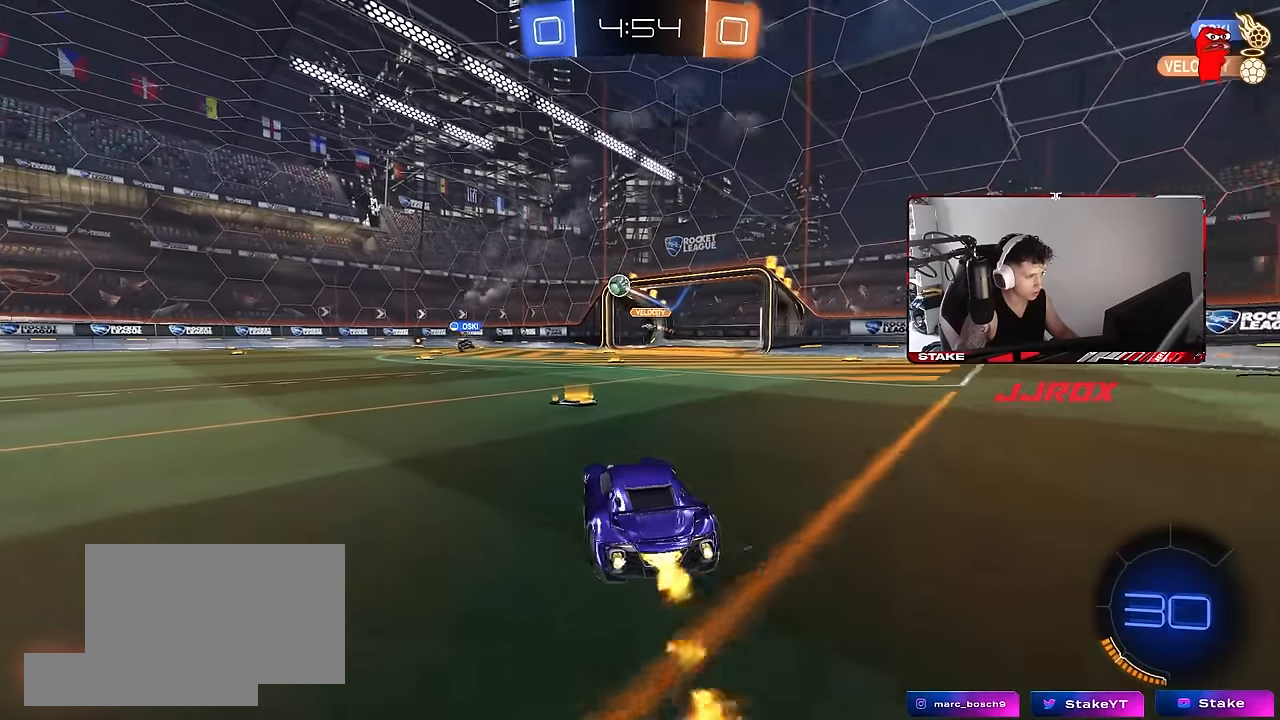
{"keys": ["a", "w"], "mouse": ["left"], "events": [[50, "shift", "up"], [83, "a", "up"], [233, "a", "down"]]}
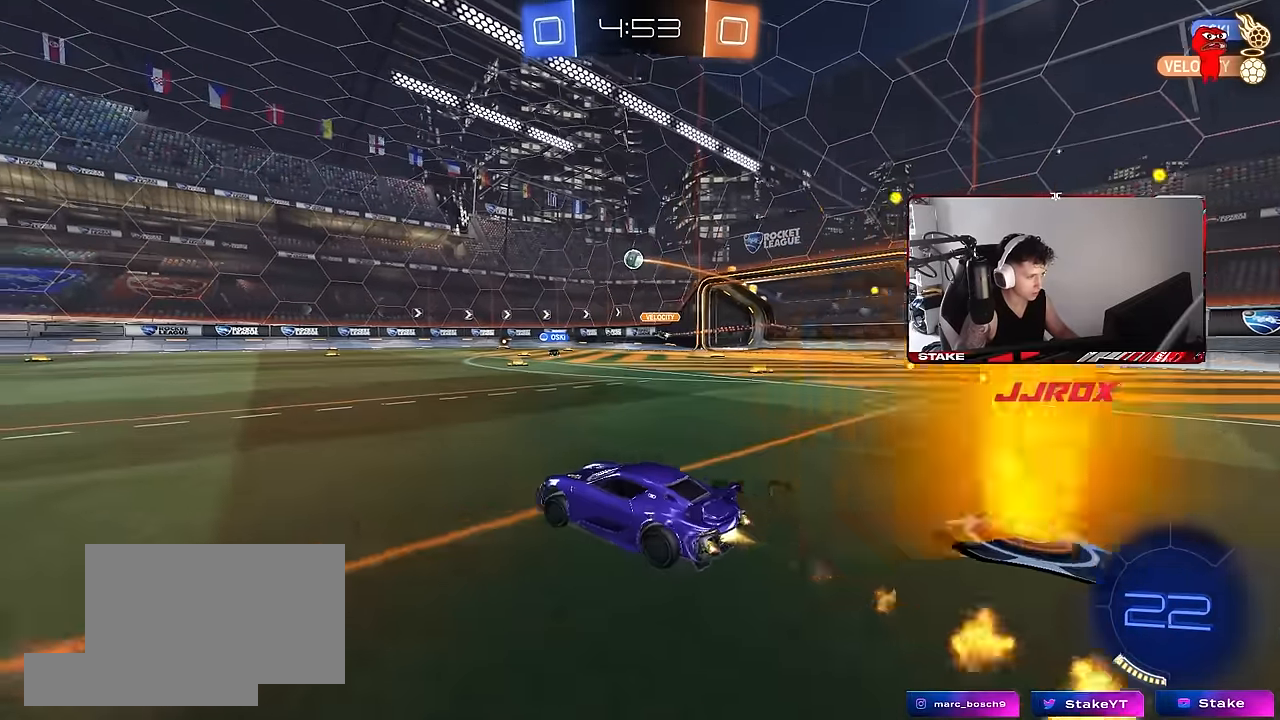
{"keys": ["a", "s", "shift"], "mouse": ["left"], "events": [[17, "a", "up"], [17, "mouse_right", "down"], [67, "d", "down"], [100, "a", "down"], [100, "d", "up"], [100, "mouse_right", "up"], [100, "shift", "down"], [150, "mouse_right", "down"], [200, "mouse_right", "up"], [200, "s", "down"], [200, "w", "up"]]}
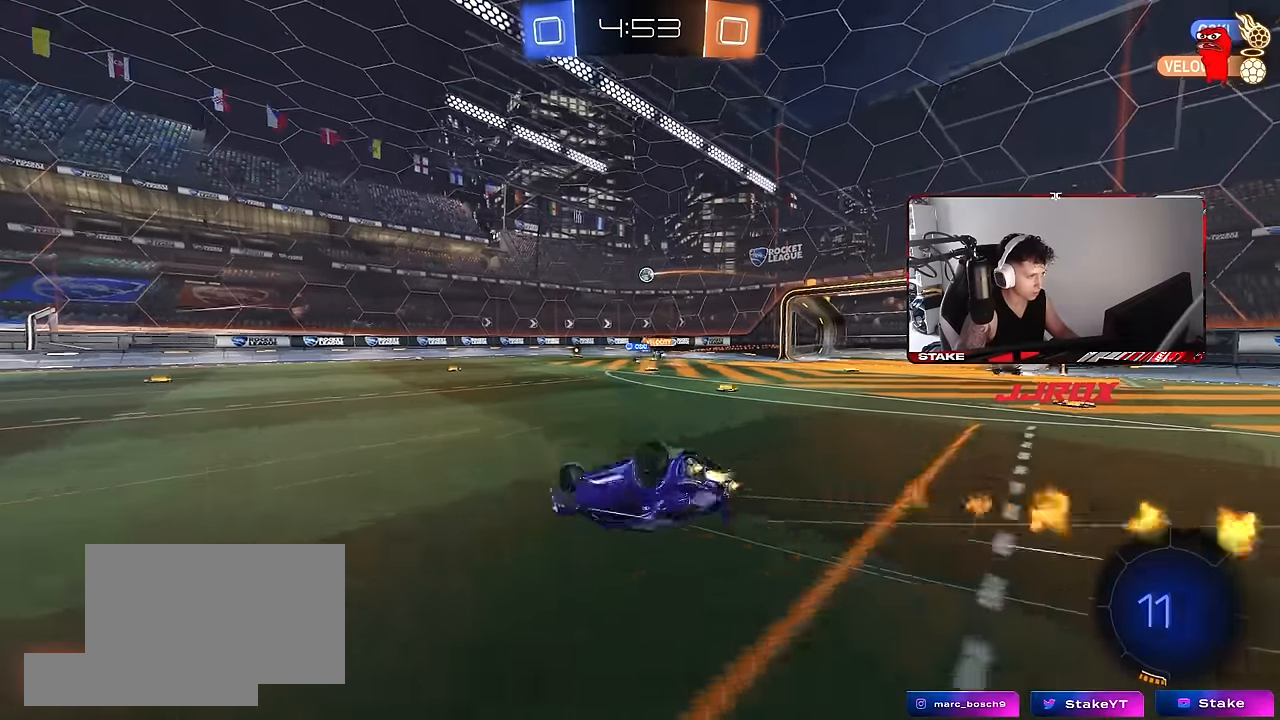
{"keys": [], "mouse": [], "events": [[33, "s", "up"], [167, "s", "down"], [267, "mouse_left", "up"], [450, "s", "up"], [450, "shift", "up"], [500, "a", "up"]]}
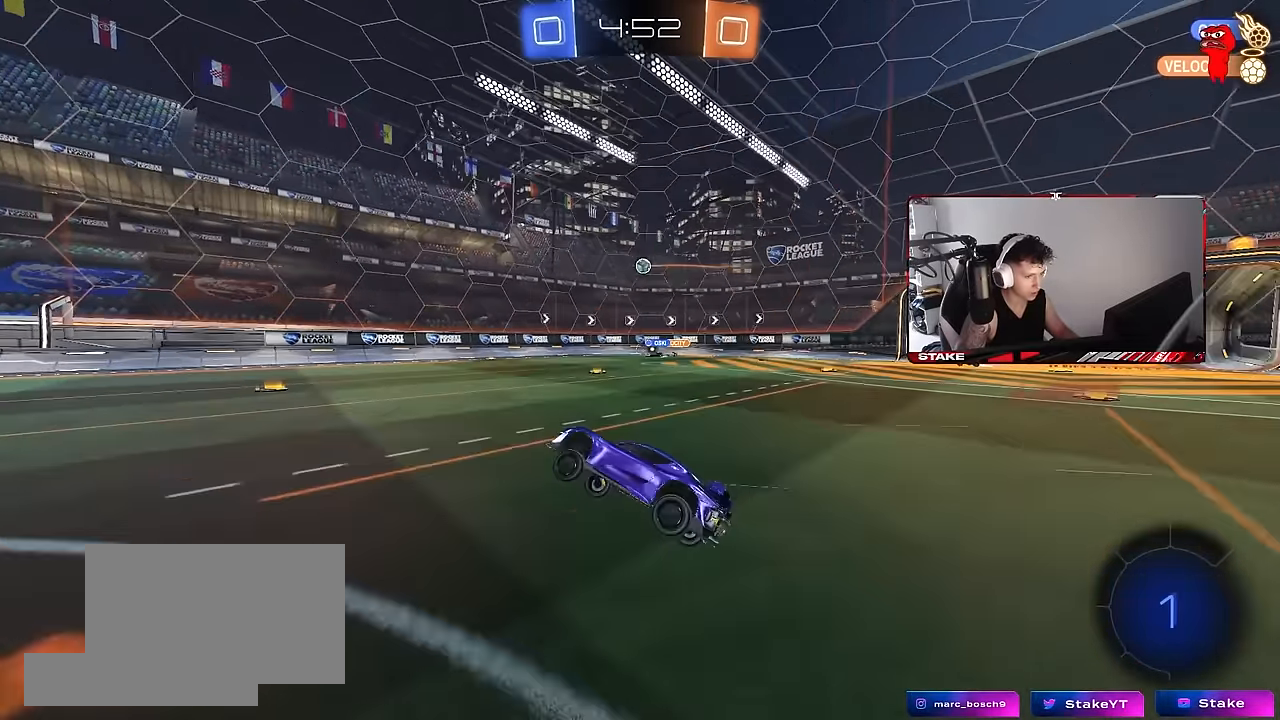
{"keys": ["a", "w"], "mouse": [], "events": [[133, "w", "down"], [317, "d", "down"], [367, "d", "up"], [417, "a", "down"]]}
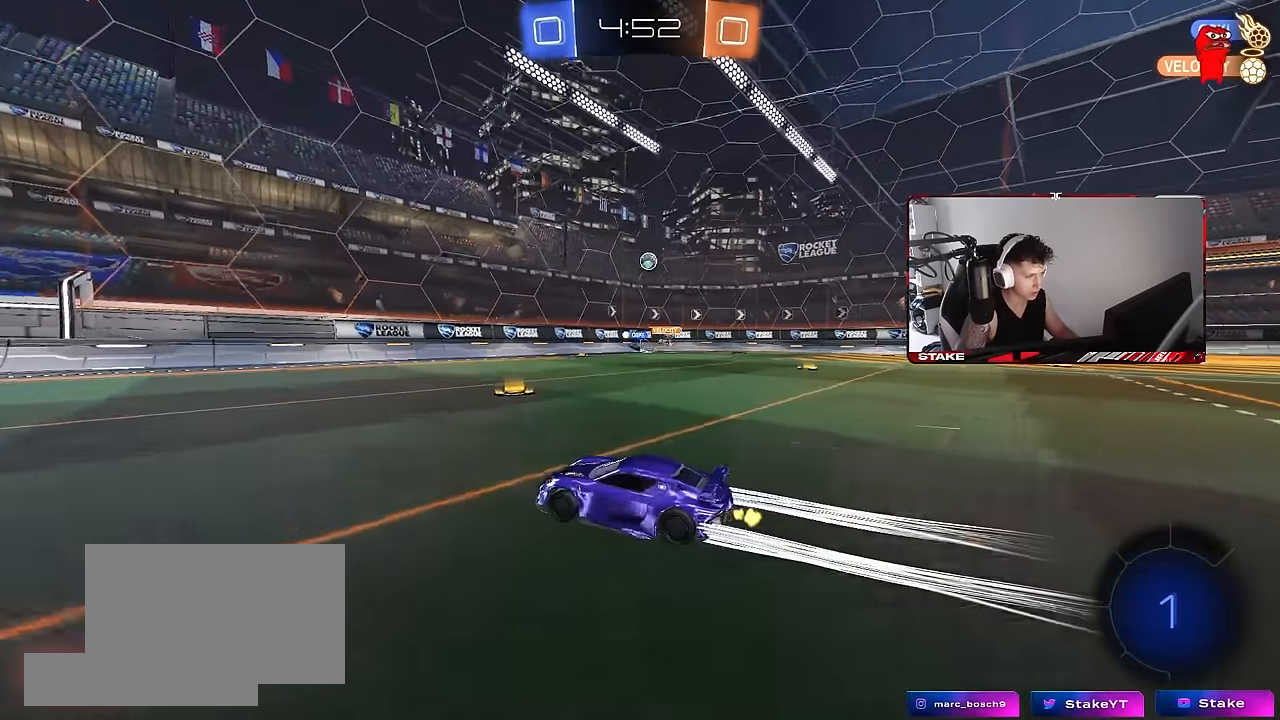
{"keys": ["w"], "mouse": [], "events": [[333, "a", "up"], [433, "d", "down"], [483, "d", "up"]]}
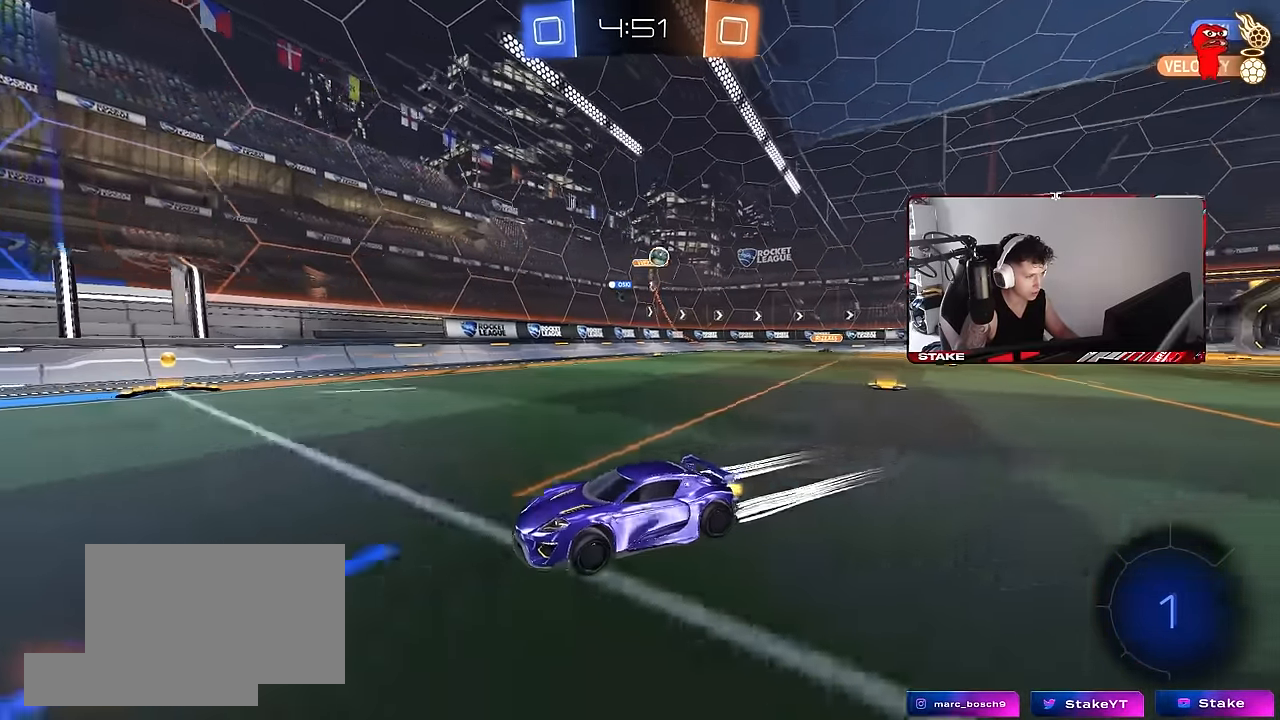
{"keys": ["d", "w"], "mouse": [], "events": [[33, "a", "down"], [500, "a", "up"], [500, "d", "down"]]}
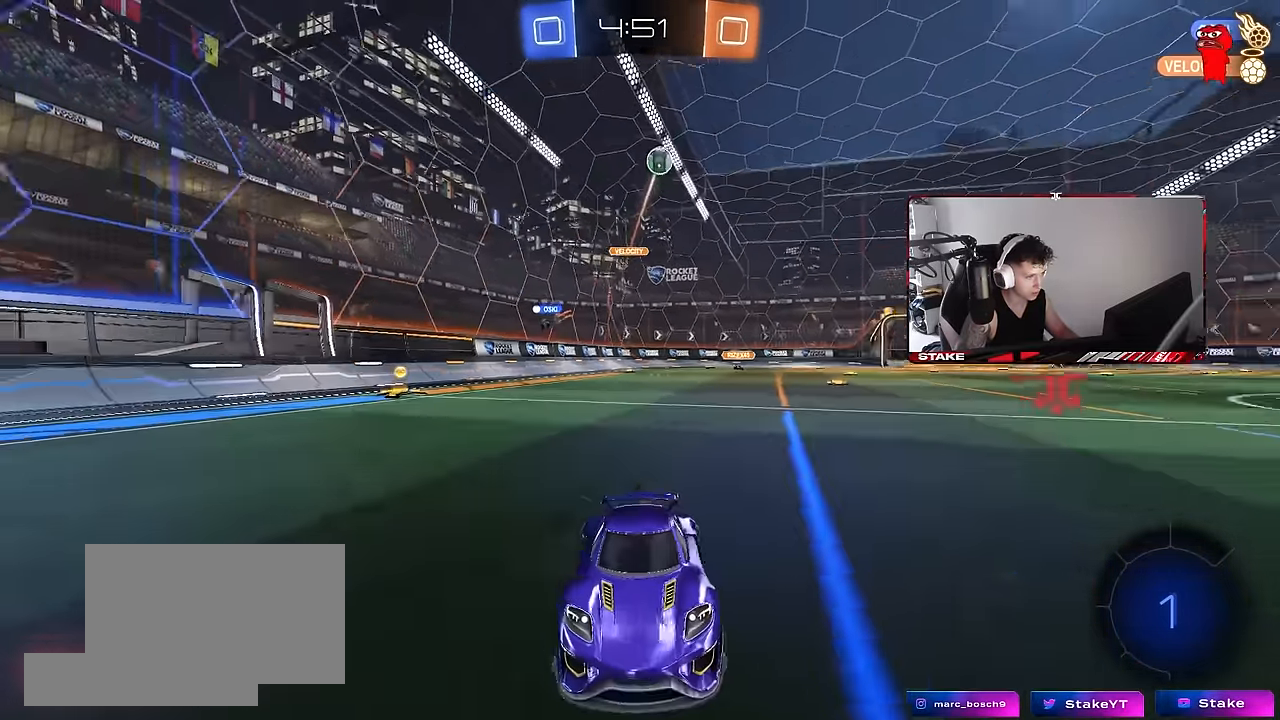
{"keys": ["w"], "mouse": [], "events": [[50, "d", "up"]]}
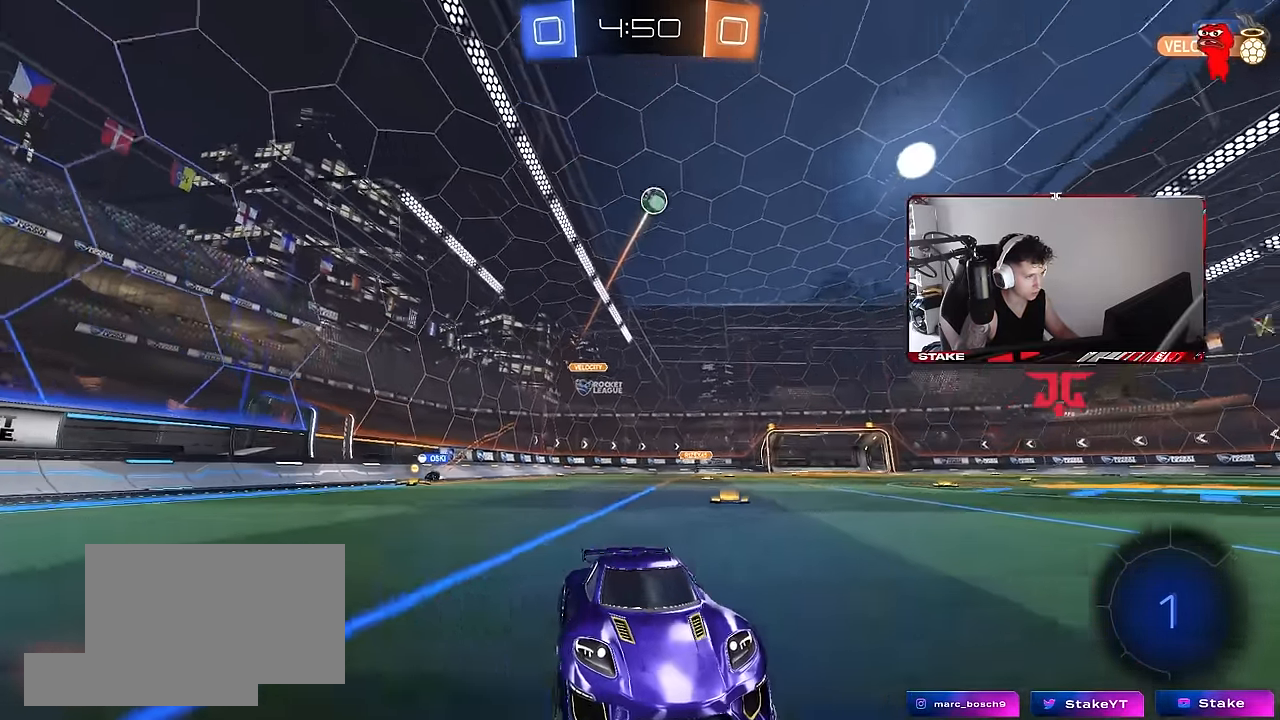
{"keys": ["w"], "mouse": [], "events": []}
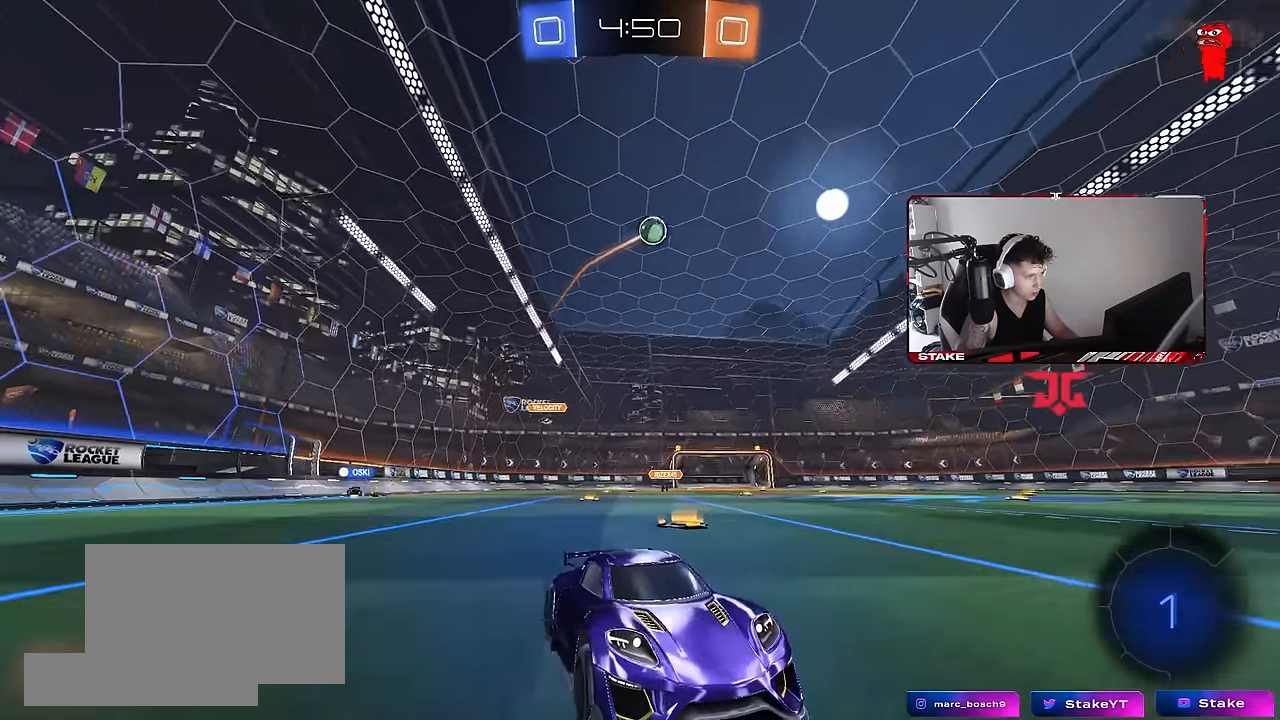
{"keys": [], "mouse": [], "events": [[167, "a", "down"], [350, "a", "up"], [400, "w", "up"]]}
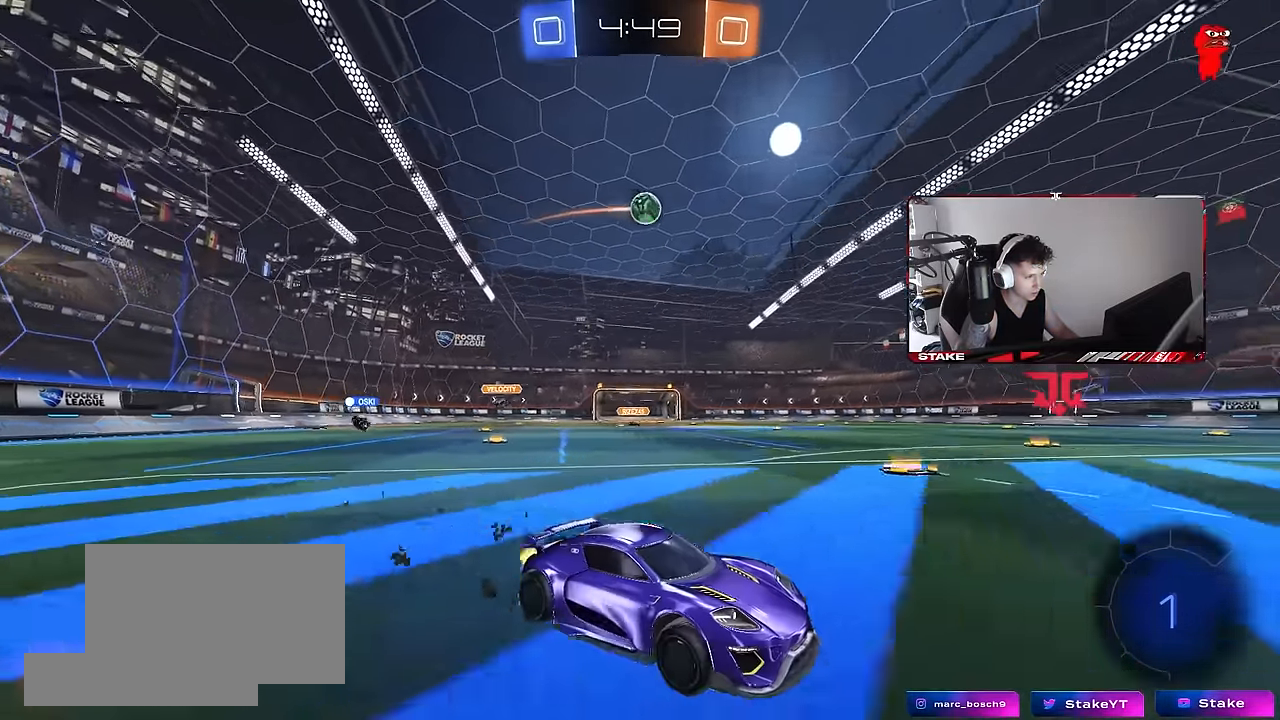
{"keys": ["a", "w"], "mouse": [], "events": [[83, "a", "down"], [133, "w", "down"]]}